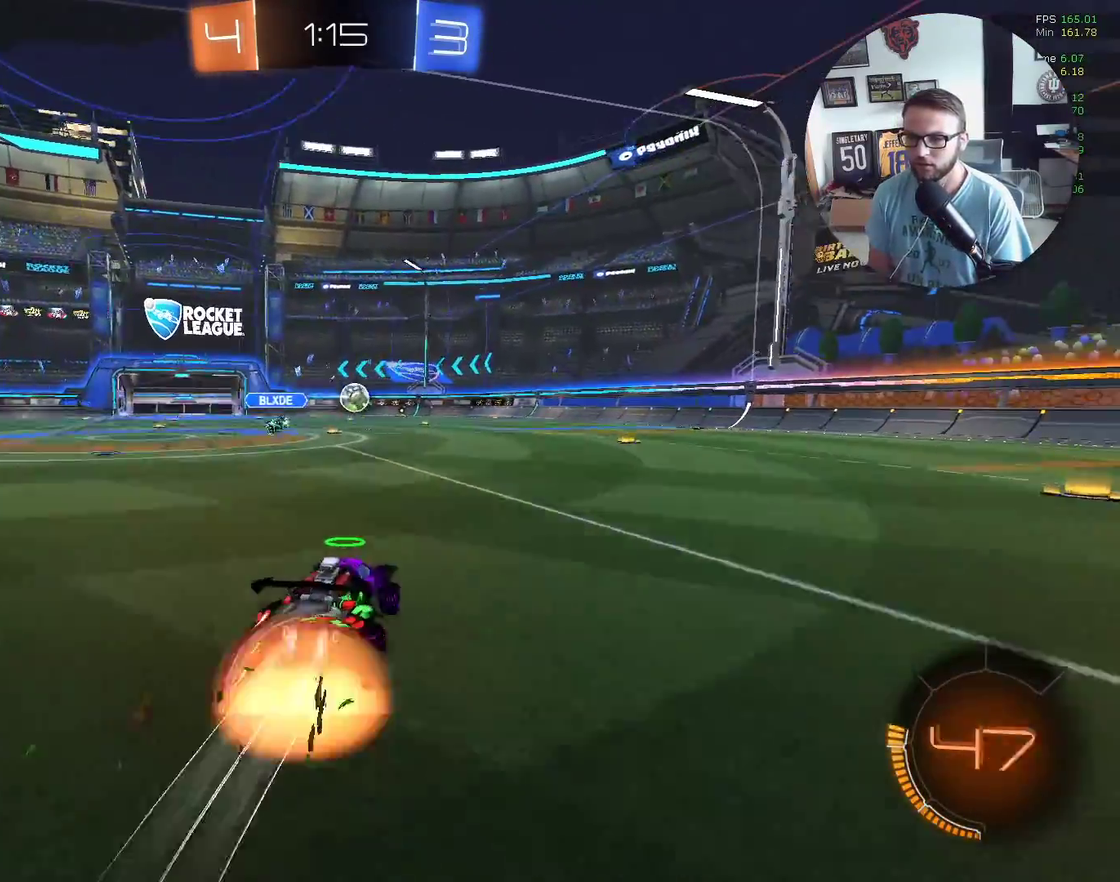
Gameplay with a controller (Xbox layout); each line is a JSON object with the inputs held at the frame after it. "events" lists button and stick changes between this image and that frame as [ms after this image, input, new state], when the widget could be followed in between. Not read: R3 right_stick.
{"buttons": ["L1", "R2"], "left_stick": "right", "events": [[33, "R2", "up"], [67, "left_stick", "up-right"], [100, "R2", "down"], [167, "left_stick", "right"], [233, "A", "up"], [233, "left_stick", "down"], [300, "left_stick", "down-left"], [333, "X", "up"], [400, "left_stick", "down-right"], [467, "left_stick", "right"]]}
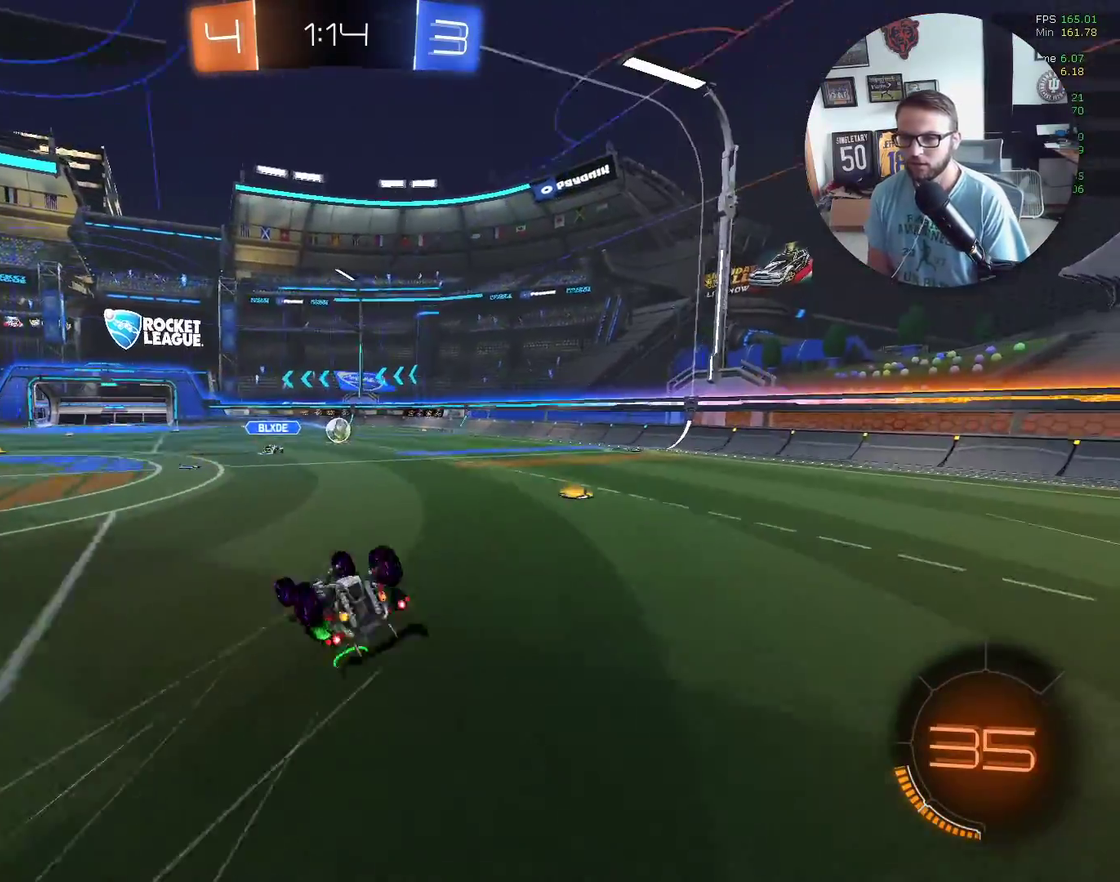
{"buttons": ["R2"], "left_stick": "down-left", "events": [[267, "left_stick", "down-right"], [301, "L1", "up"], [334, "left_stick", "down"], [434, "left_stick", "down-left"]]}
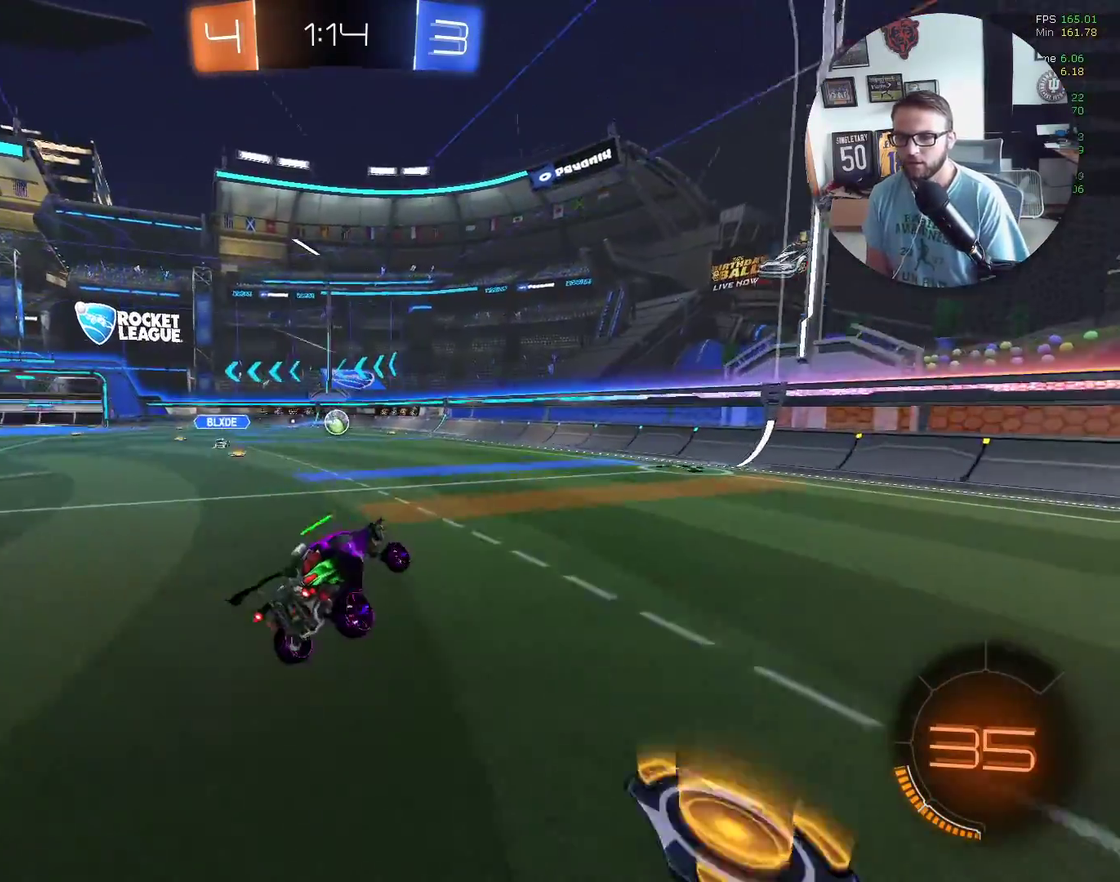
{"buttons": ["R2"], "left_stick": "center", "events": [[200, "left_stick", "center"]]}
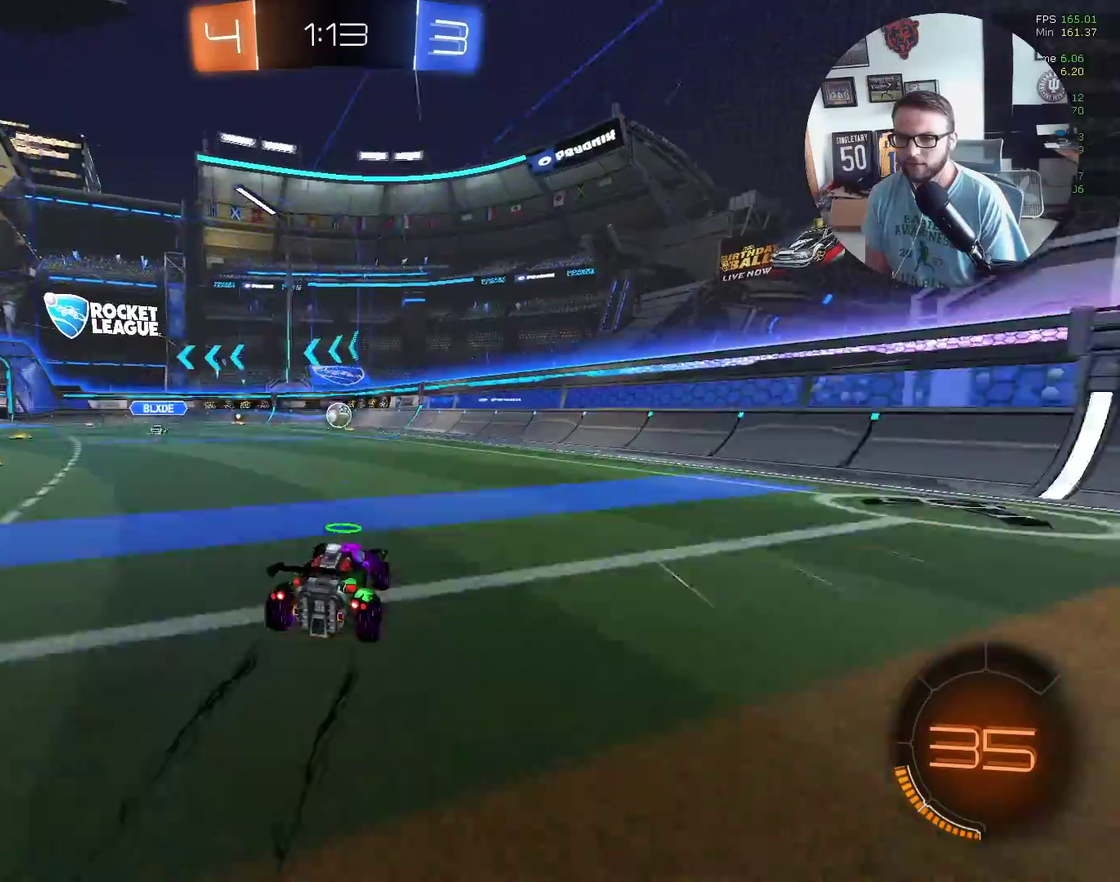
{"buttons": ["R2"], "left_stick": "center", "events": [[367, "left_stick", "down-left"], [501, "left_stick", "center"]]}
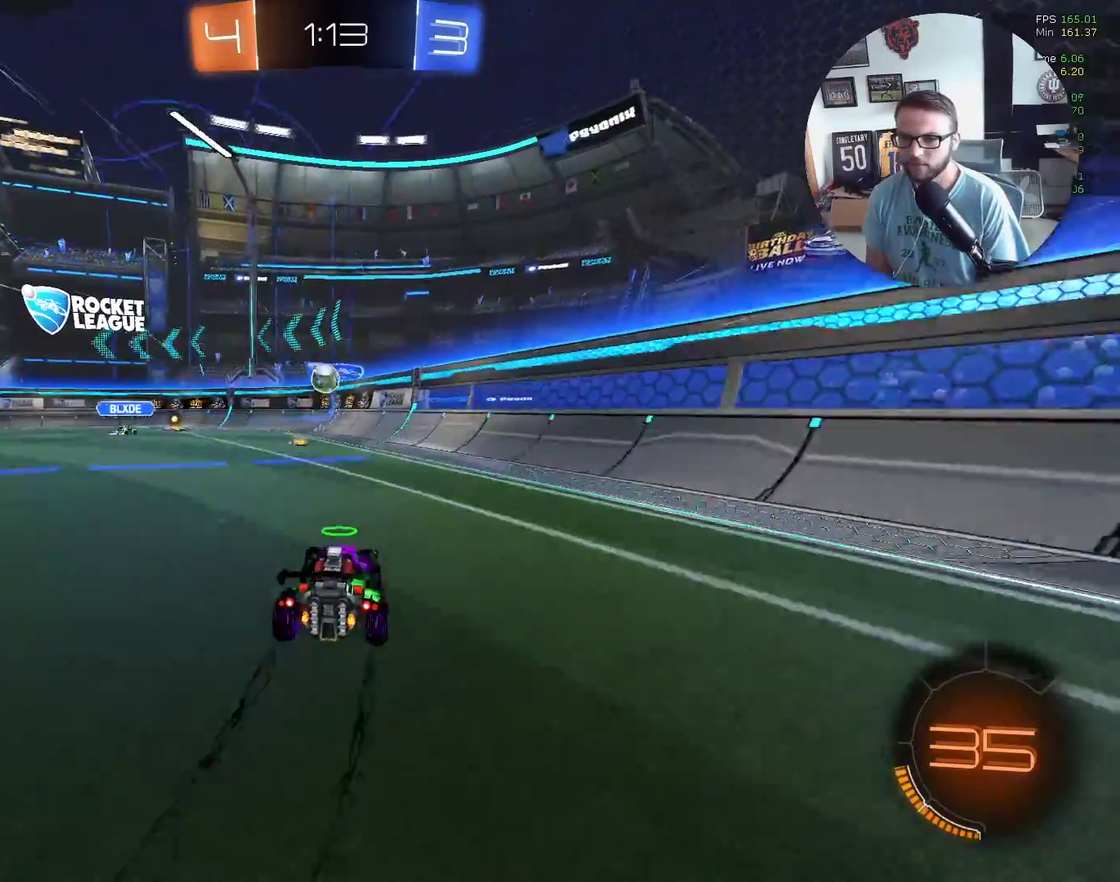
{"buttons": ["L1", "R2"], "left_stick": "left", "events": [[333, "left_stick", "left"], [367, "L1", "down"]]}
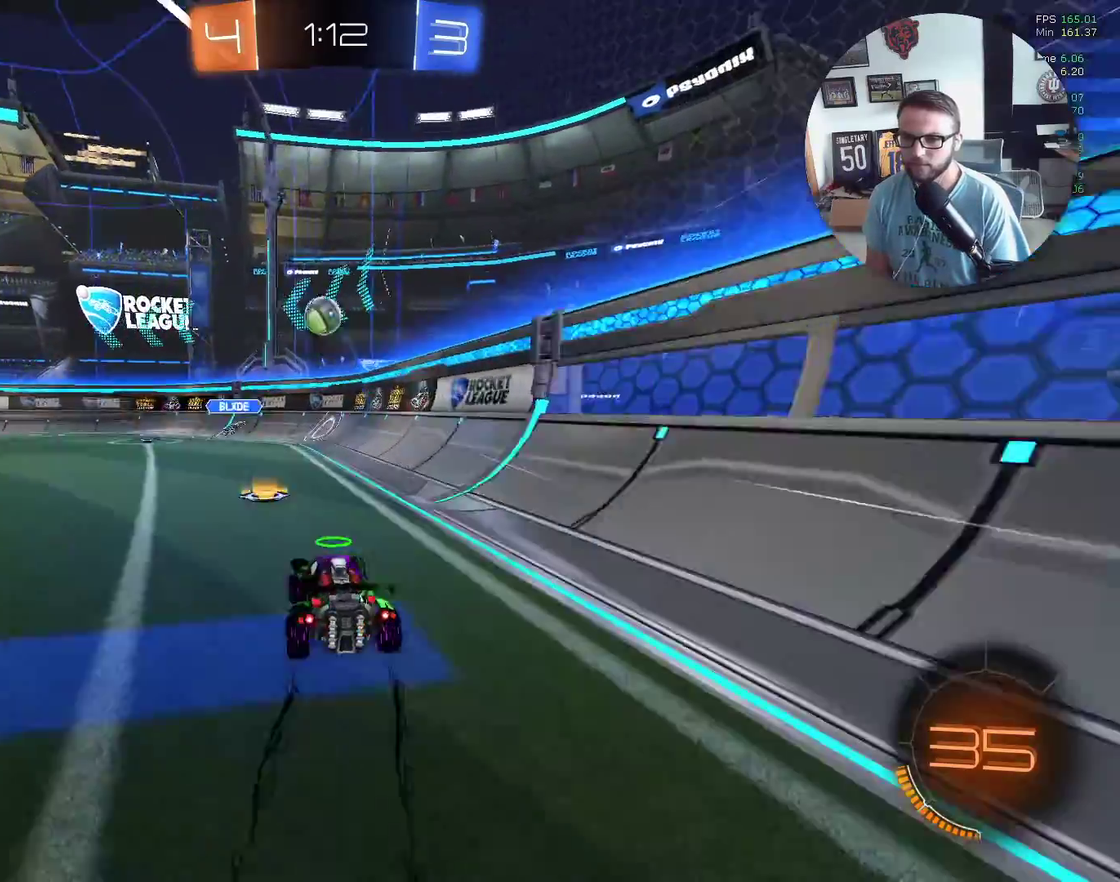
{"buttons": ["R2"], "left_stick": "down-left", "events": [[34, "L1", "up"], [34, "left_stick", "down-left"]]}
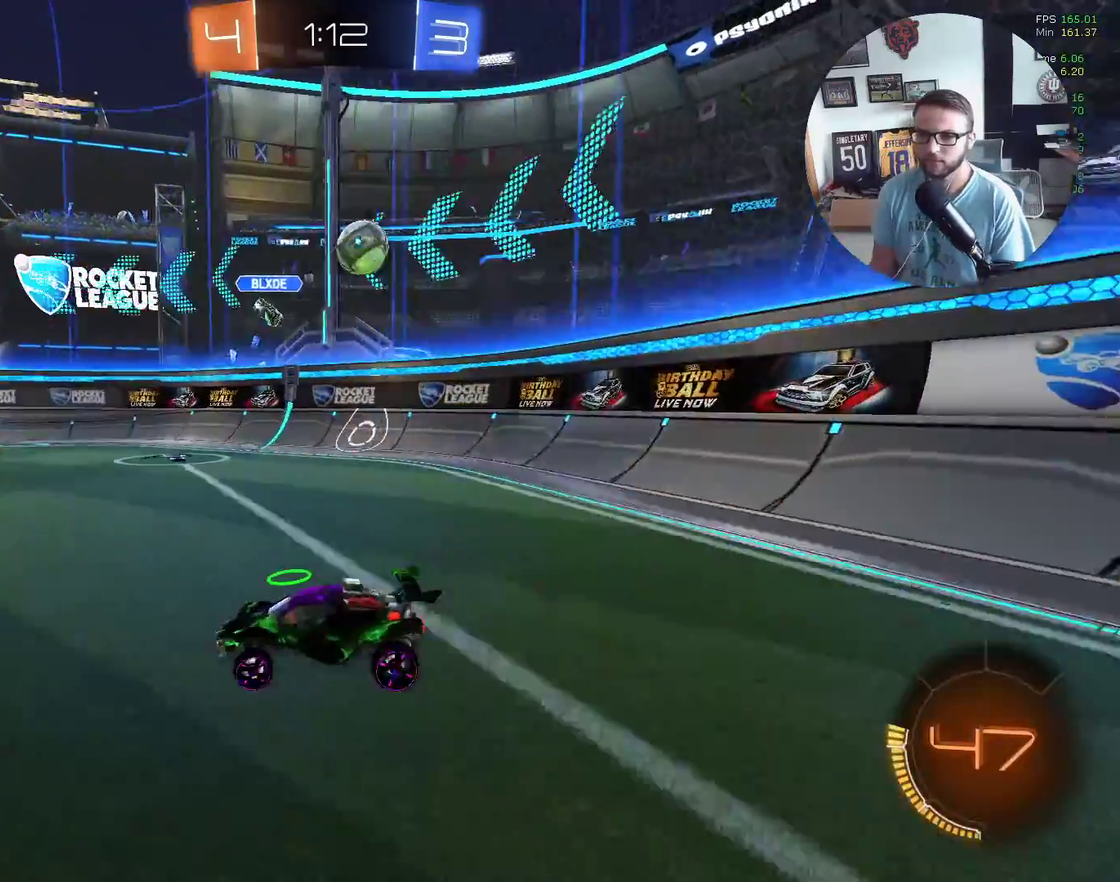
{"buttons": ["R2"], "left_stick": "right", "events": [[167, "L1", "down"], [167, "left_stick", "up-right"], [267, "L1", "up"], [367, "left_stick", "right"]]}
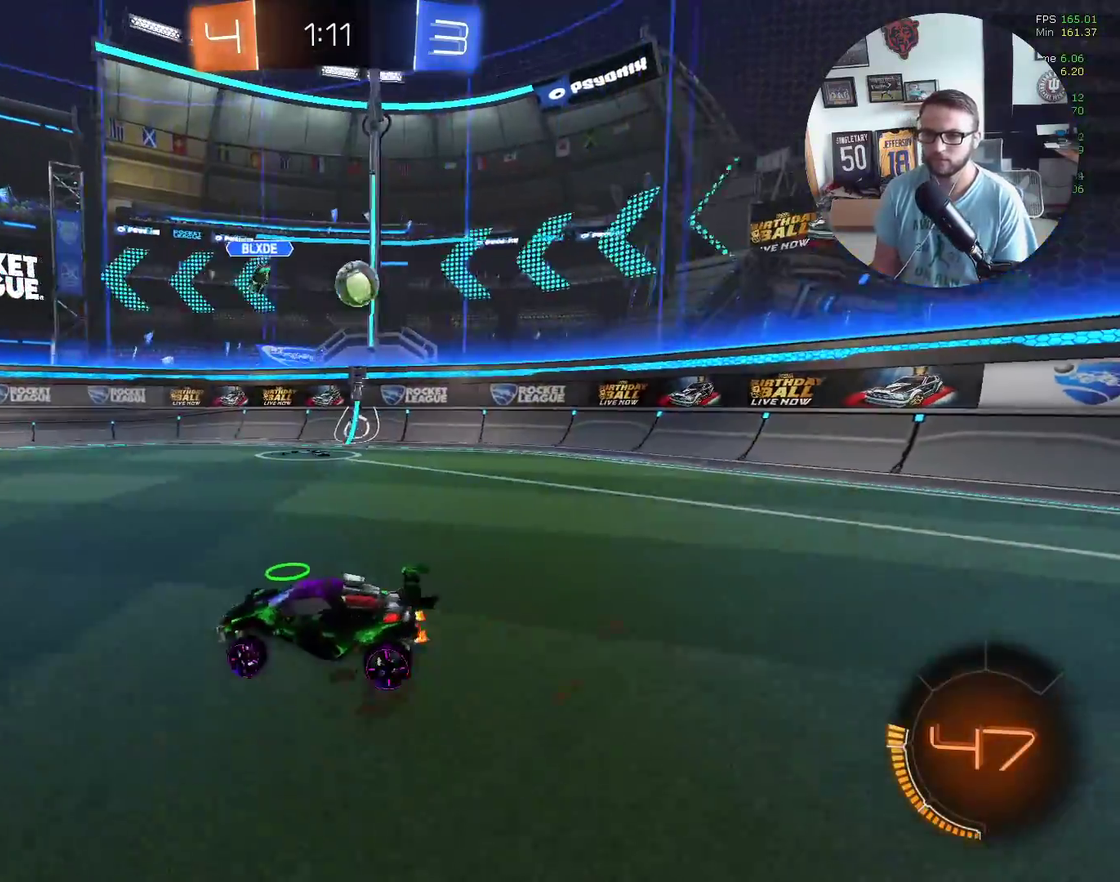
{"buttons": ["X", "R2"], "left_stick": "right", "events": [[134, "X", "down"]]}
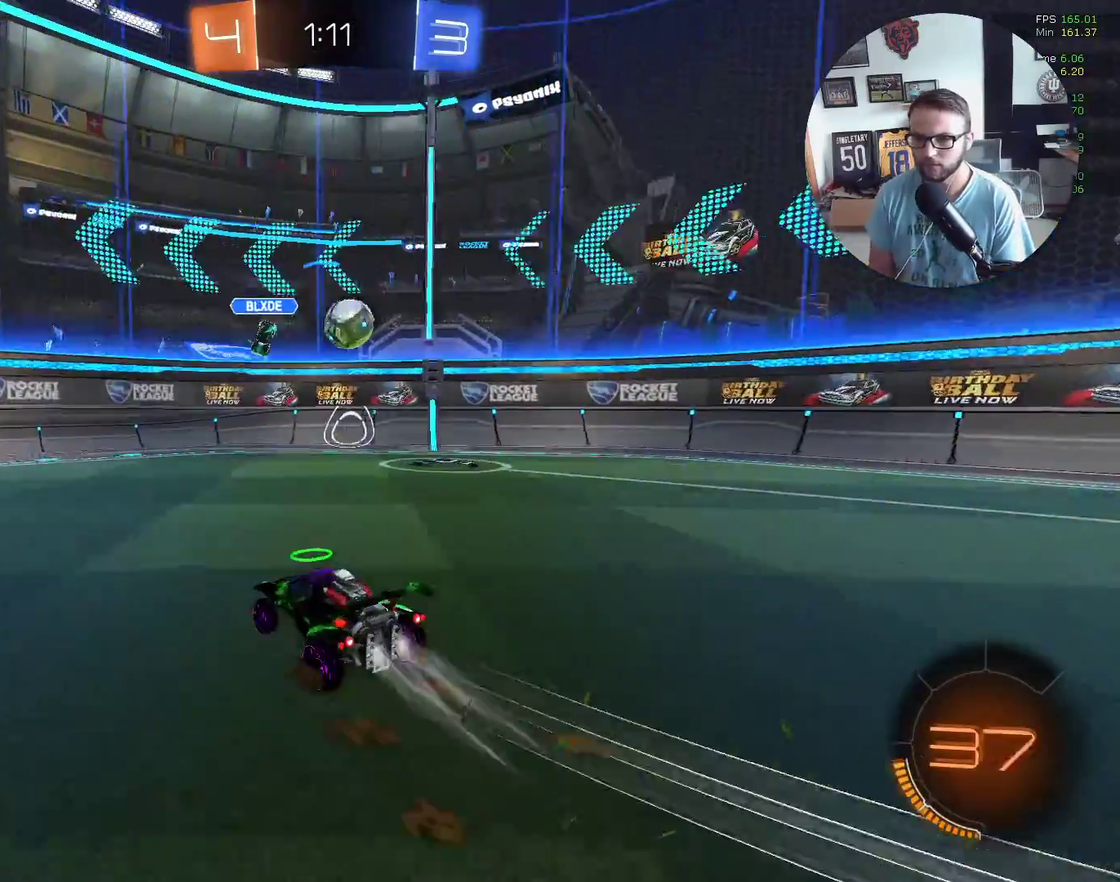
{"buttons": ["X", "R2"], "left_stick": "center", "events": [[100, "left_stick", "center"], [167, "left_stick", "up-right"], [434, "left_stick", "center"]]}
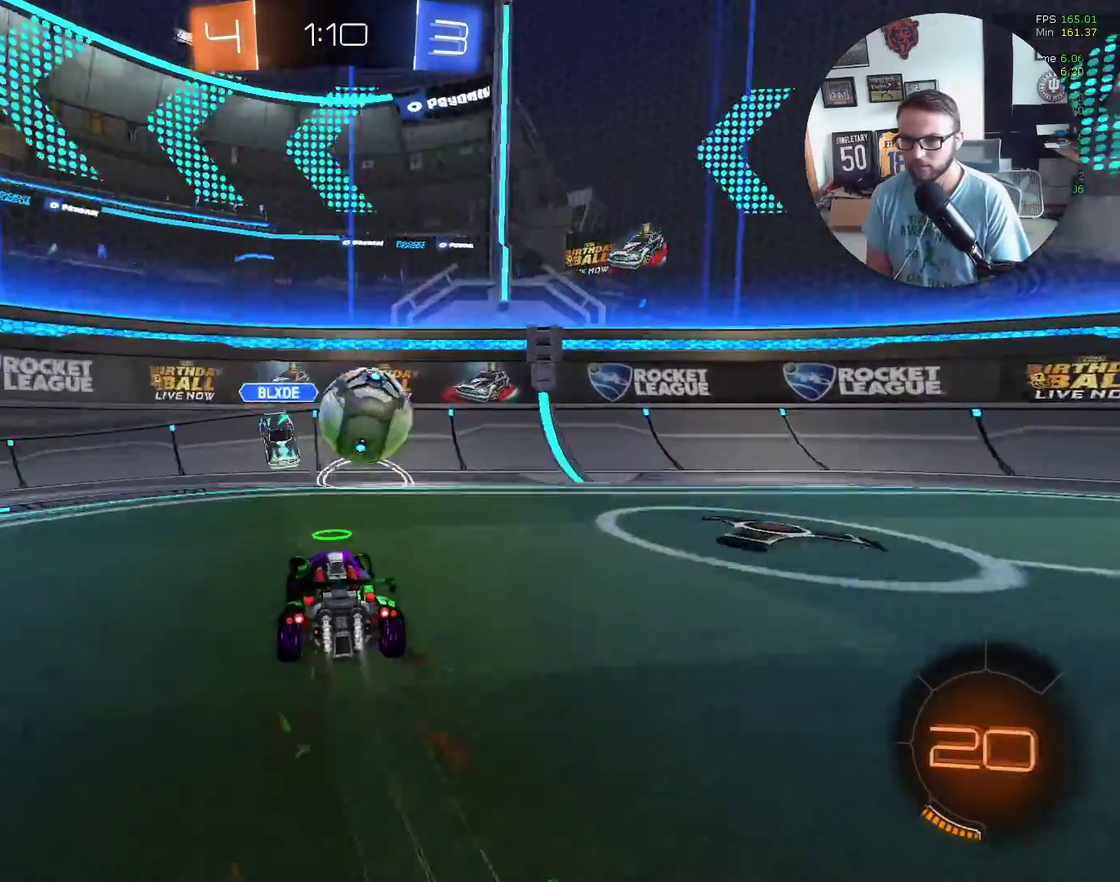
{"buttons": ["R2"], "left_stick": "up-right", "events": [[200, "left_stick", "up-right"], [501, "X", "up"]]}
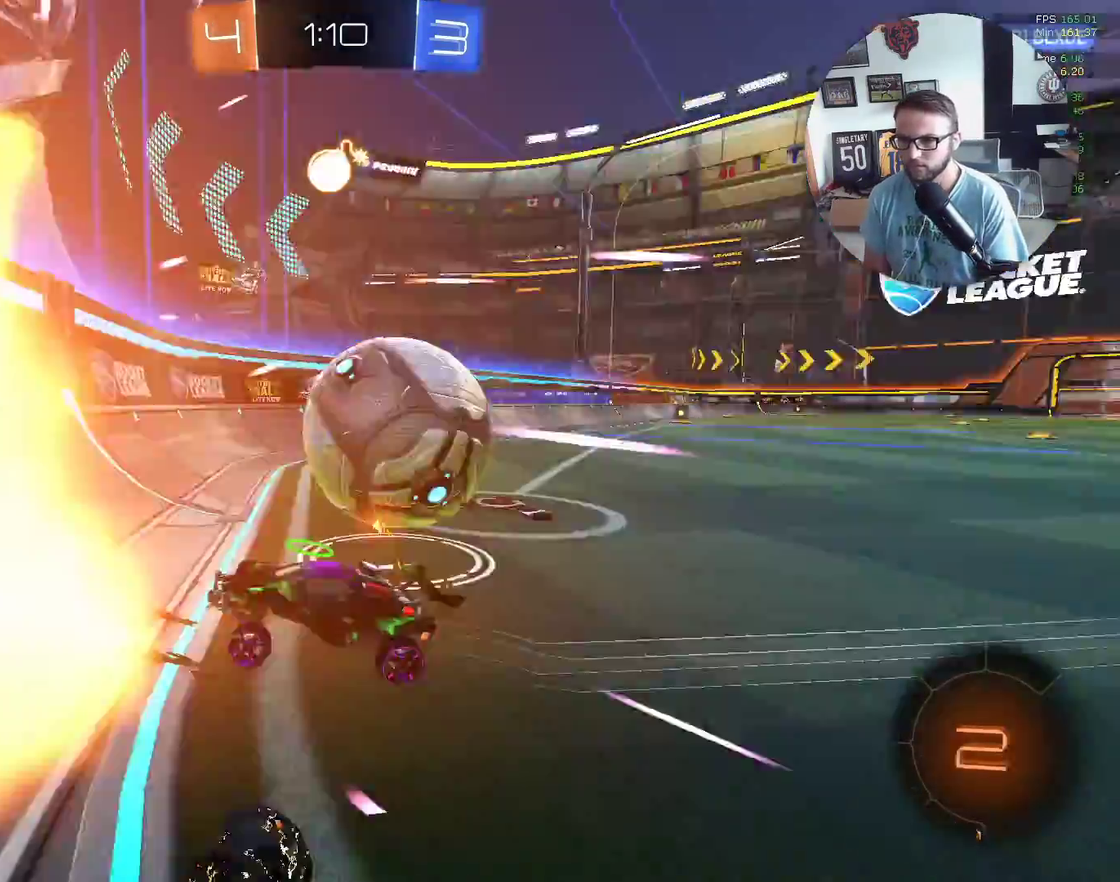
{"buttons": ["R2"], "left_stick": "right", "events": [[33, "left_stick", "right"], [200, "L1", "down"], [367, "L1", "up"]]}
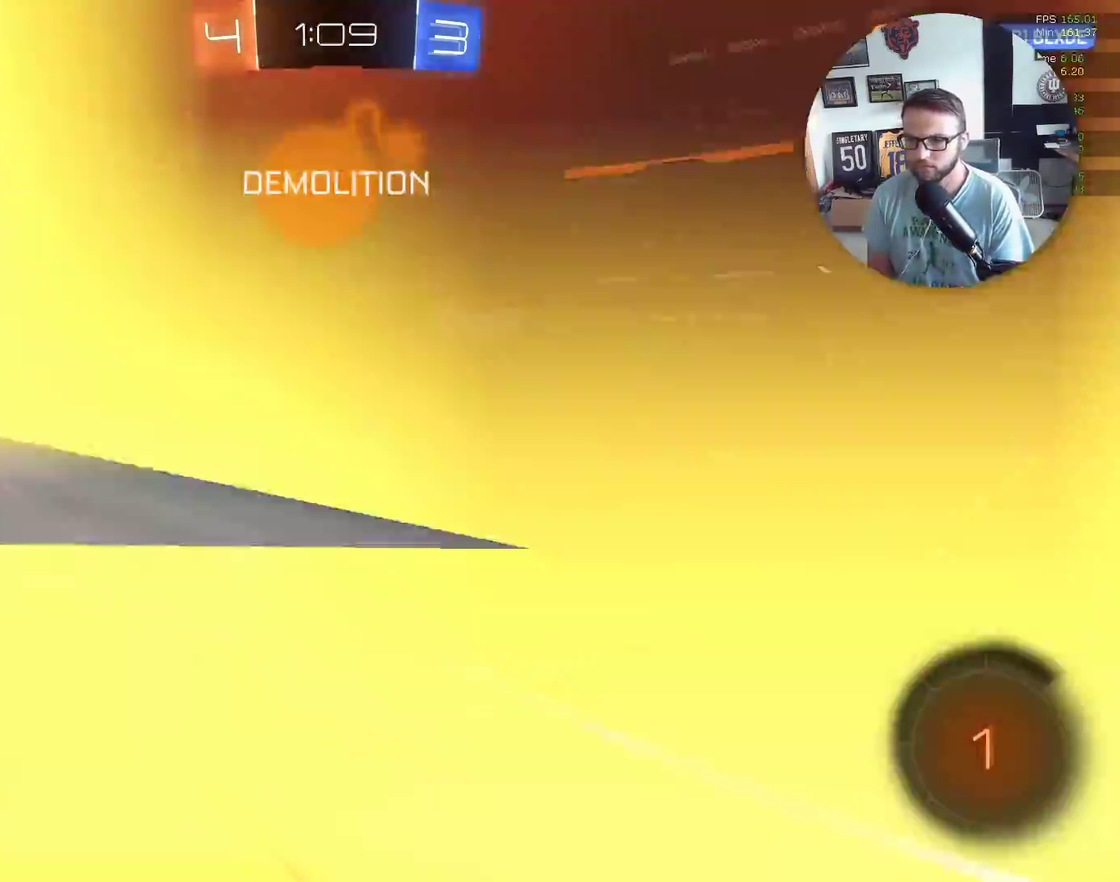
{"buttons": ["R2"], "left_stick": "center", "events": [[401, "left_stick", "center"]]}
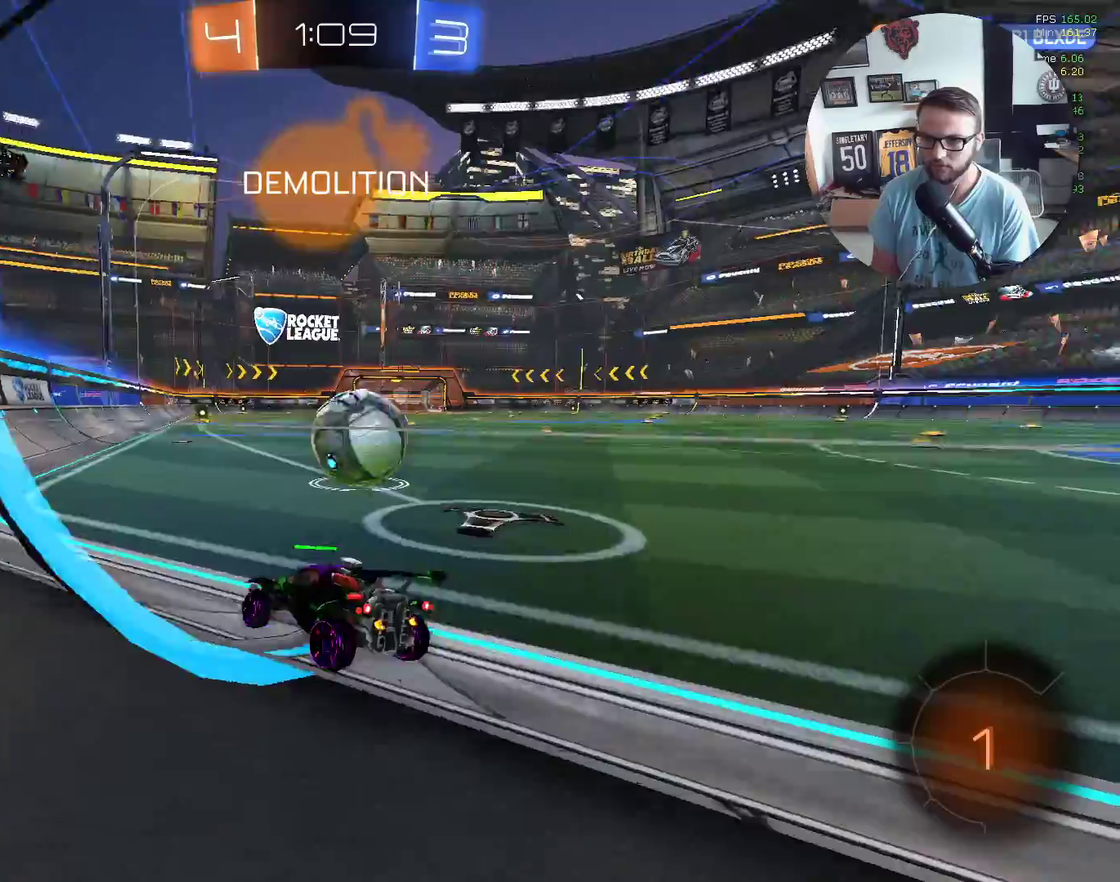
{"buttons": ["R2"], "left_stick": "right", "events": [[100, "left_stick", "up-right"], [200, "left_stick", "right"]]}
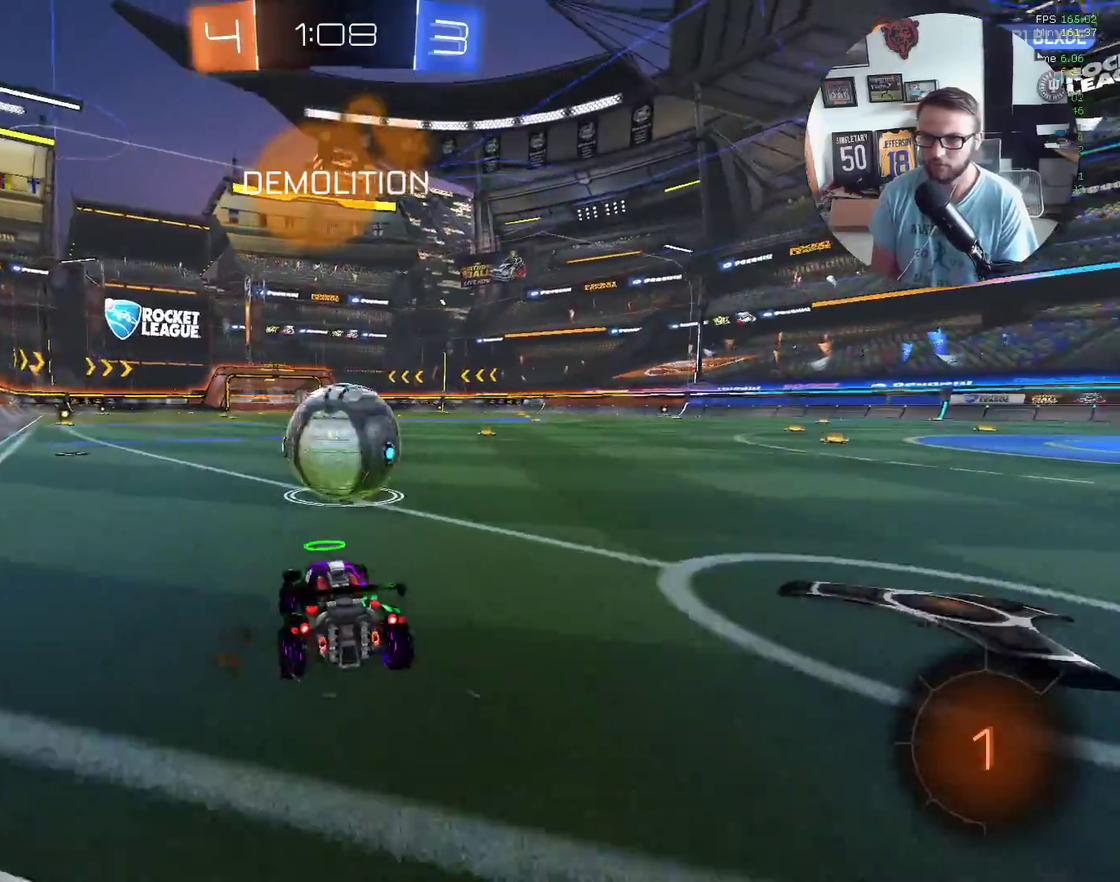
{"buttons": ["X", "R2"], "left_stick": "center", "events": [[134, "left_stick", "left"], [200, "left_stick", "down-left"], [234, "X", "down"], [467, "left_stick", "center"]]}
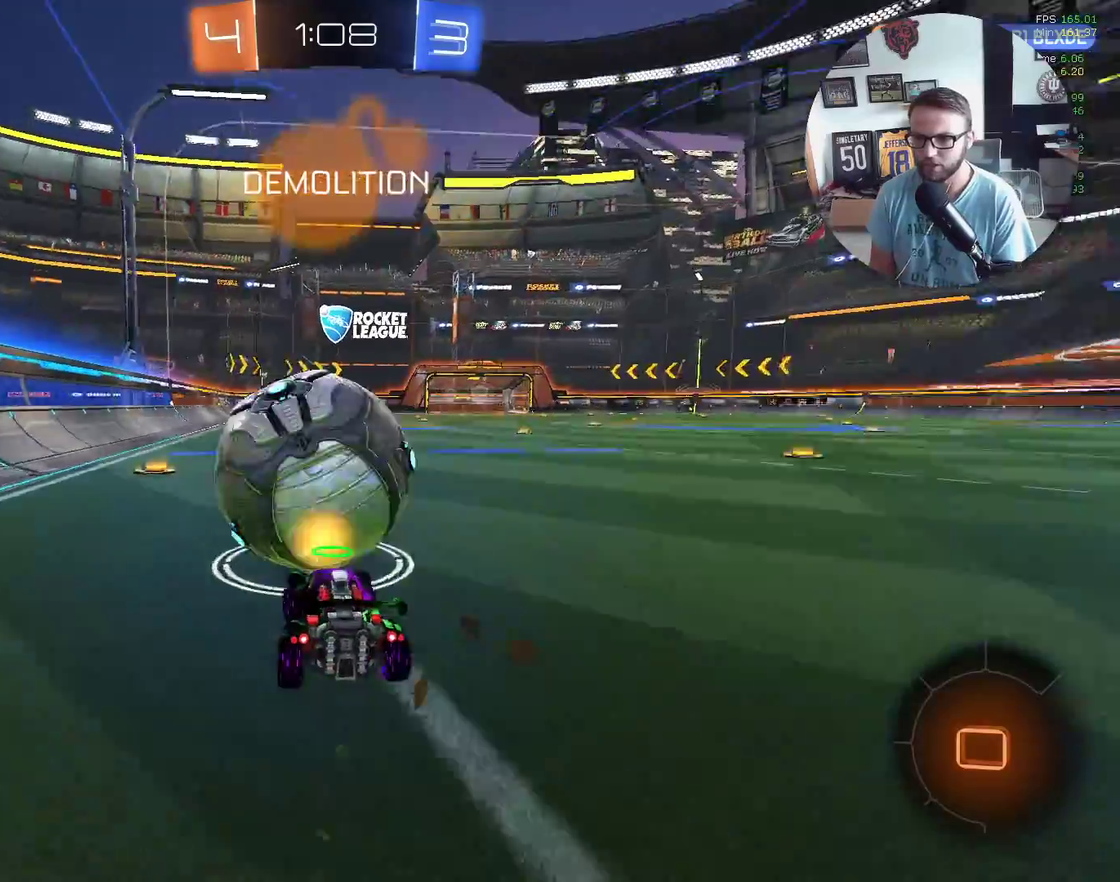
{"buttons": ["X", "R2"], "left_stick": "center", "events": []}
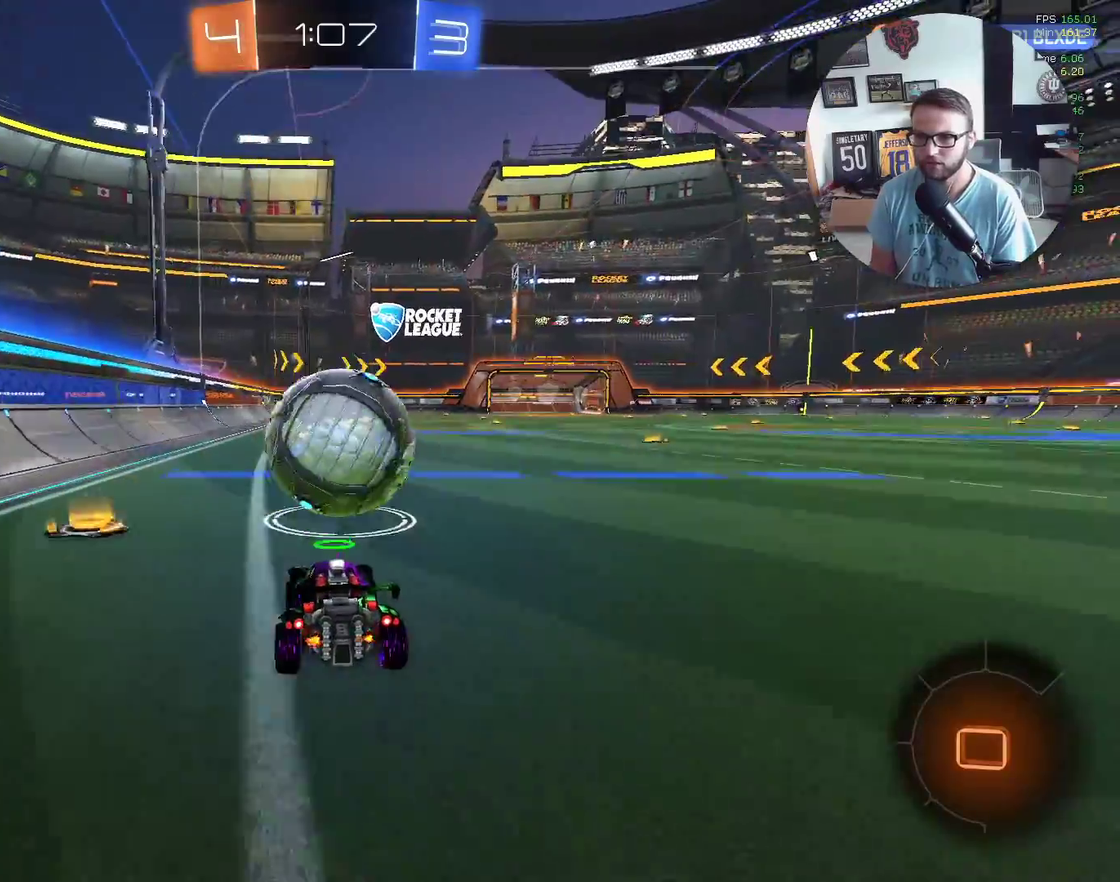
{"buttons": ["X", "R2"], "left_stick": "center", "events": []}
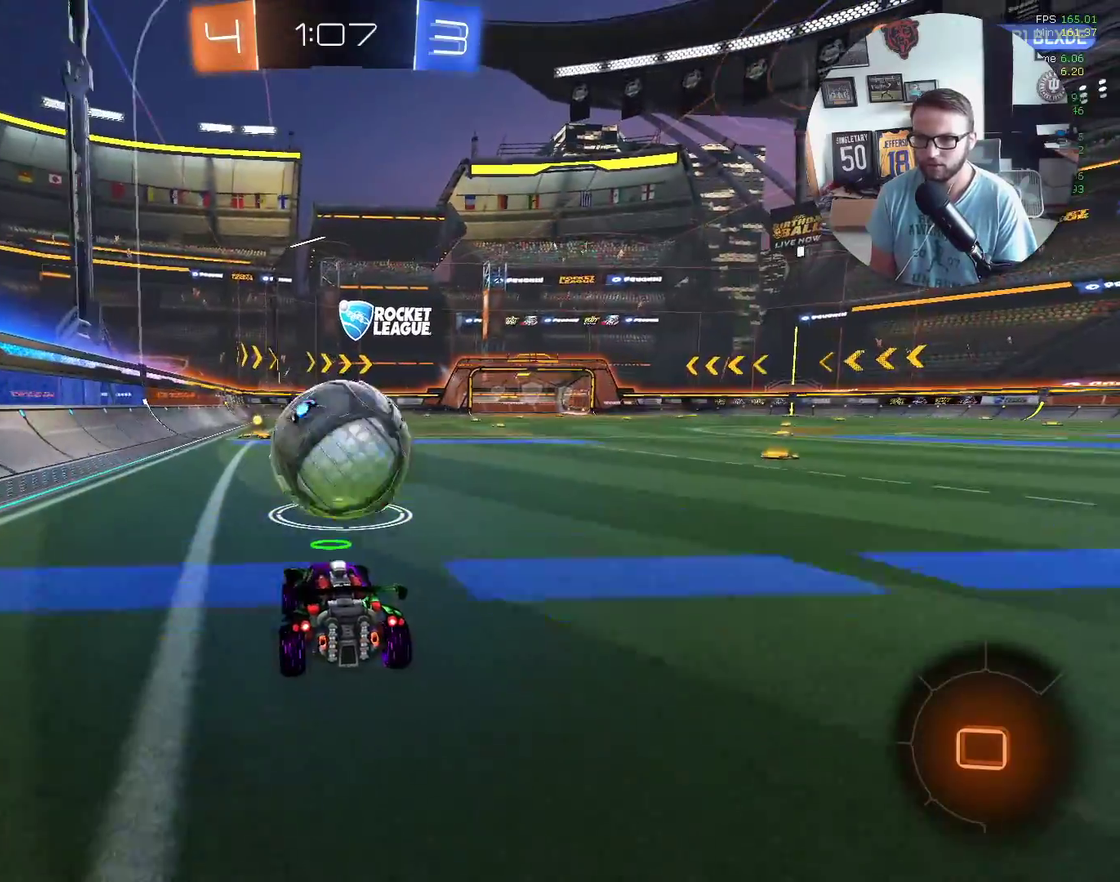
{"buttons": ["R2"], "left_stick": "up", "events": [[133, "X", "up"], [167, "left_stick", "up"], [367, "A", "down"], [467, "A", "up"]]}
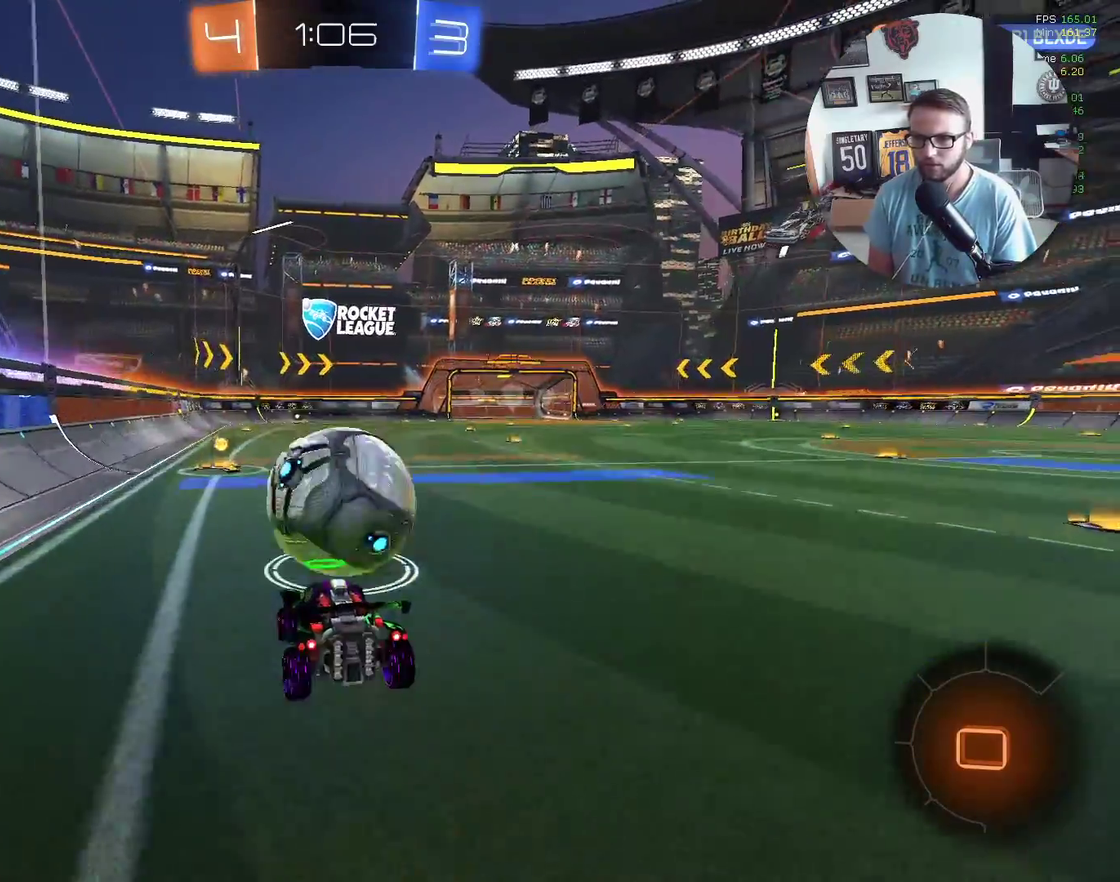
{"buttons": [], "left_stick": "up-left", "events": [[34, "A", "down"], [134, "A", "up"], [401, "R2", "up"], [467, "left_stick", "up-left"]]}
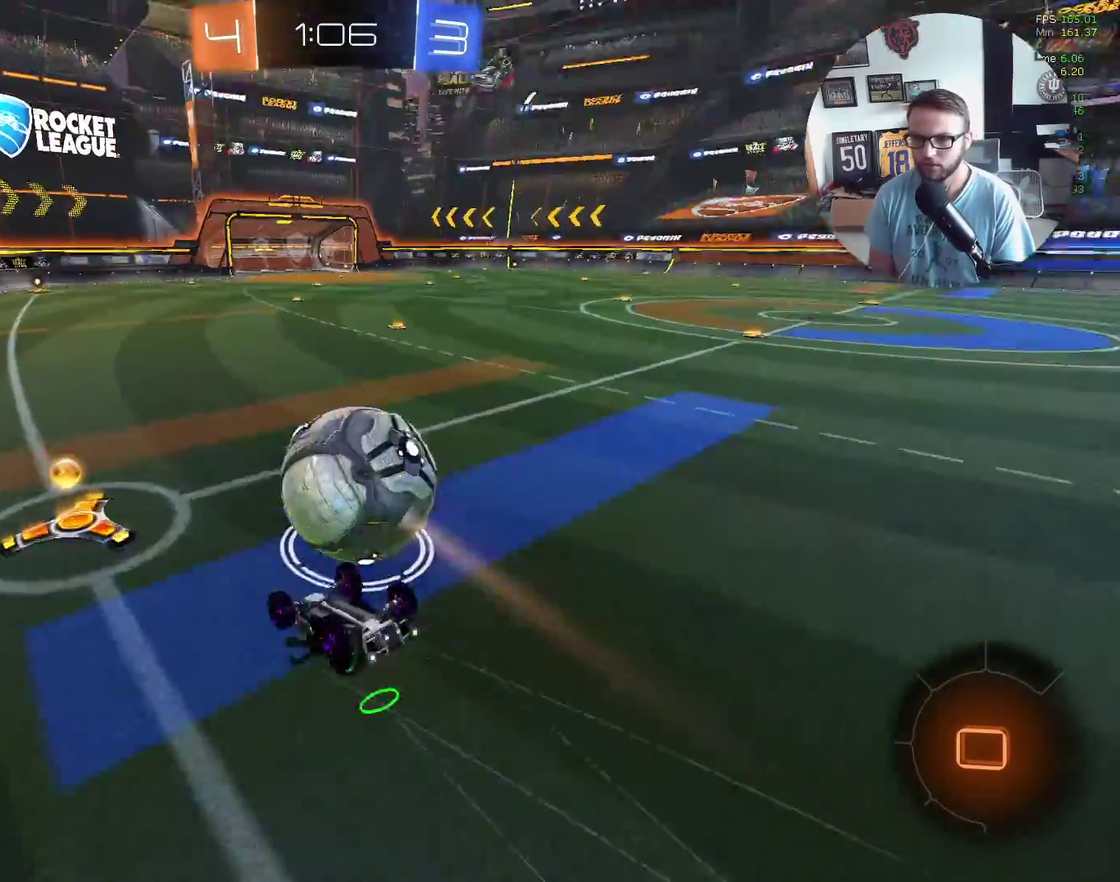
{"buttons": ["R2"], "left_stick": "down", "events": [[33, "R2", "down"], [66, "left_stick", "up"], [133, "left_stick", "center"], [434, "left_stick", "down-right"], [500, "left_stick", "down"]]}
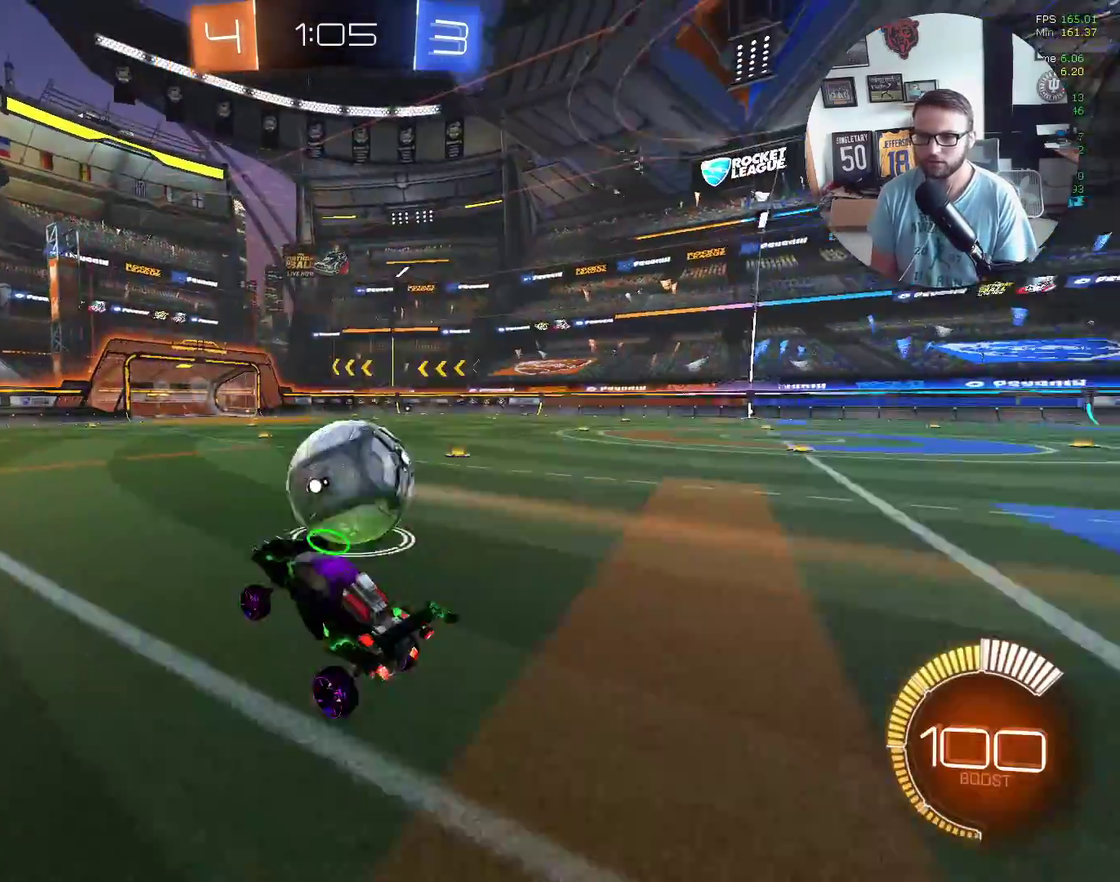
{"buttons": ["R2"], "left_stick": "right", "events": [[134, "left_stick", "right"], [301, "left_stick", "center"], [434, "left_stick", "right"]]}
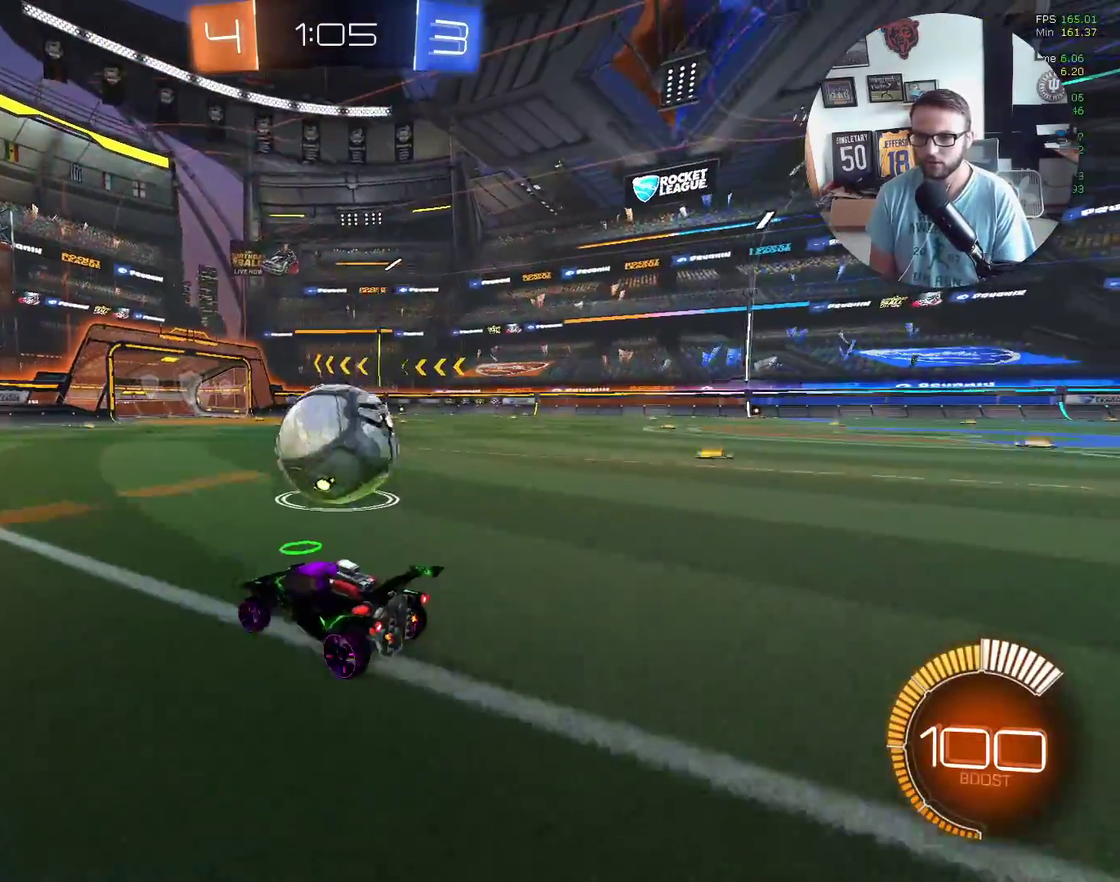
{"buttons": ["R2"], "left_stick": "center", "events": [[33, "left_stick", "center"], [100, "left_stick", "down-left"], [267, "left_stick", "right"], [400, "left_stick", "center"]]}
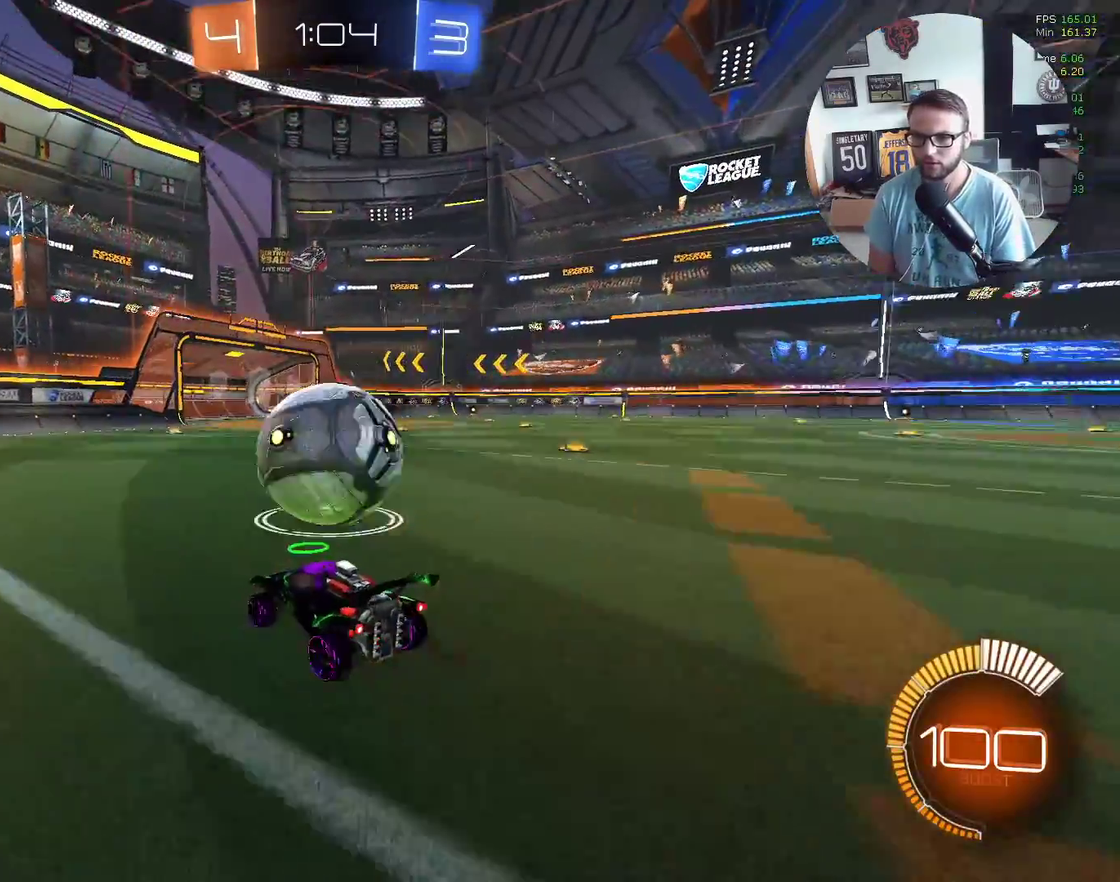
{"buttons": ["R2"], "left_stick": "center", "events": [[134, "X", "down"], [167, "left_stick", "left"], [234, "left_stick", "down-left"], [334, "X", "up"], [501, "left_stick", "center"]]}
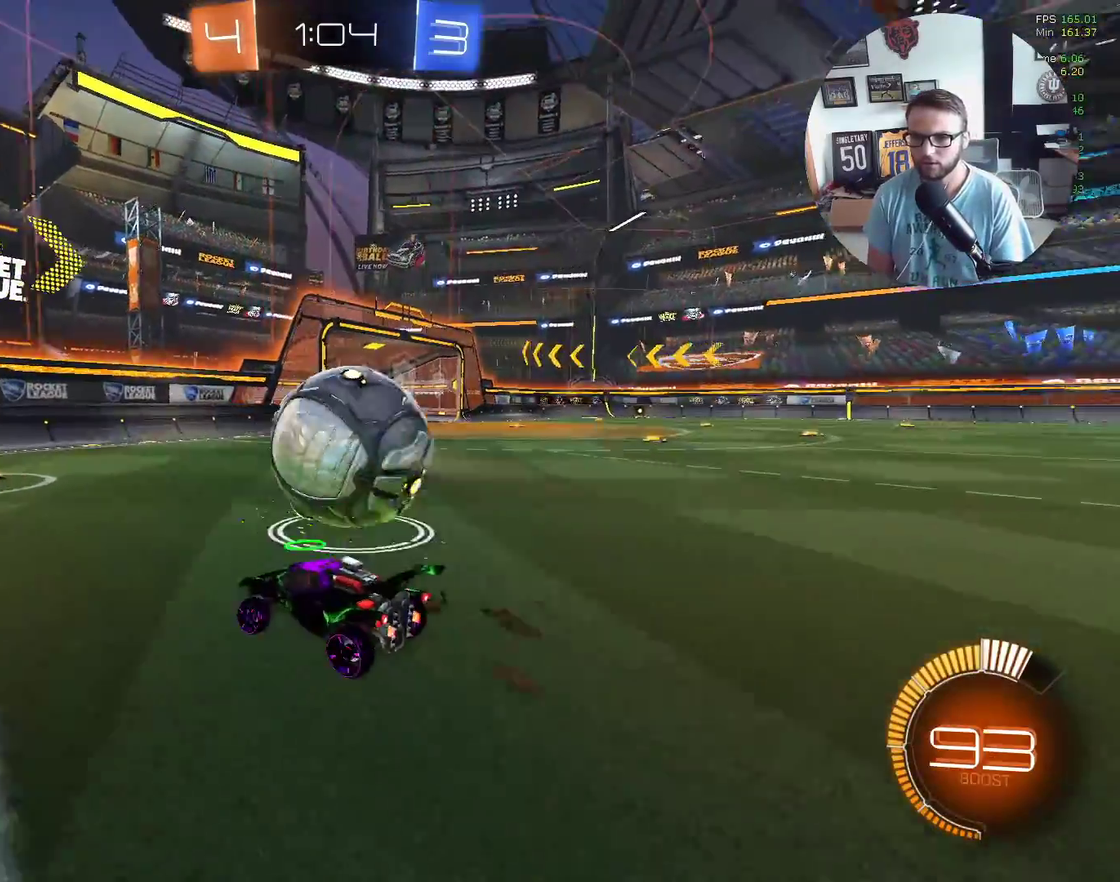
{"buttons": ["X", "R2"], "left_stick": "center", "events": [[167, "left_stick", "right"], [300, "left_stick", "center"], [467, "X", "down"]]}
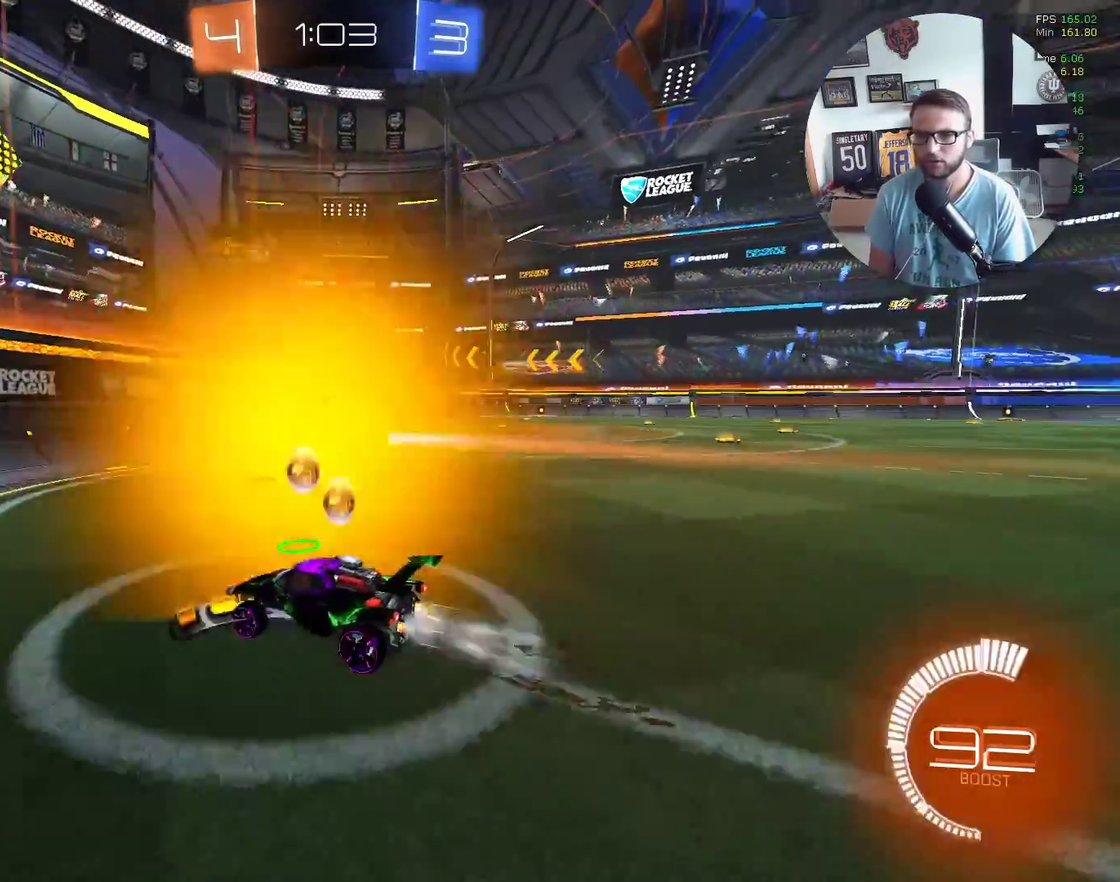
{"buttons": ["X", "R2"], "left_stick": "center", "events": [[34, "left_stick", "right"], [100, "X", "up"], [167, "left_stick", "center"], [367, "left_stick", "right"], [467, "X", "down"], [467, "left_stick", "center"]]}
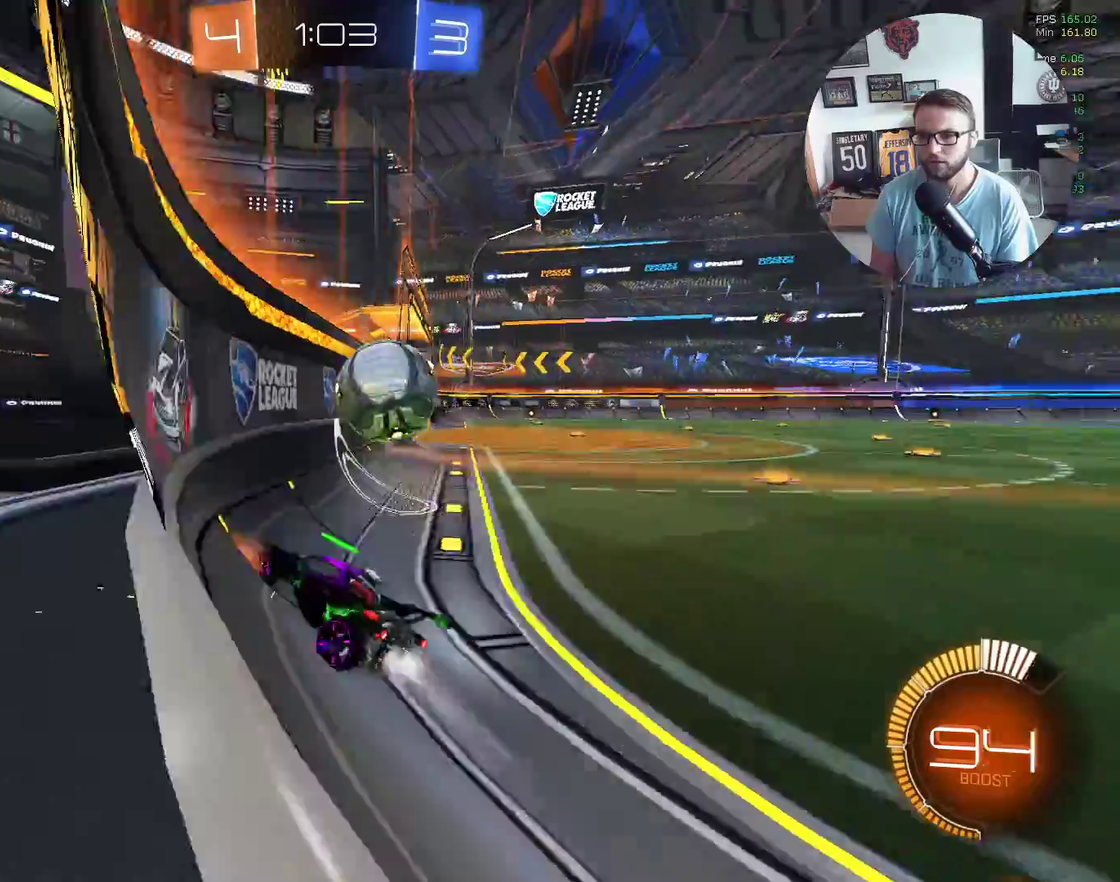
{"buttons": ["A", "R2"], "left_stick": "down-right", "events": [[200, "left_stick", "right"], [333, "X", "up"], [467, "A", "down"], [500, "left_stick", "down-right"]]}
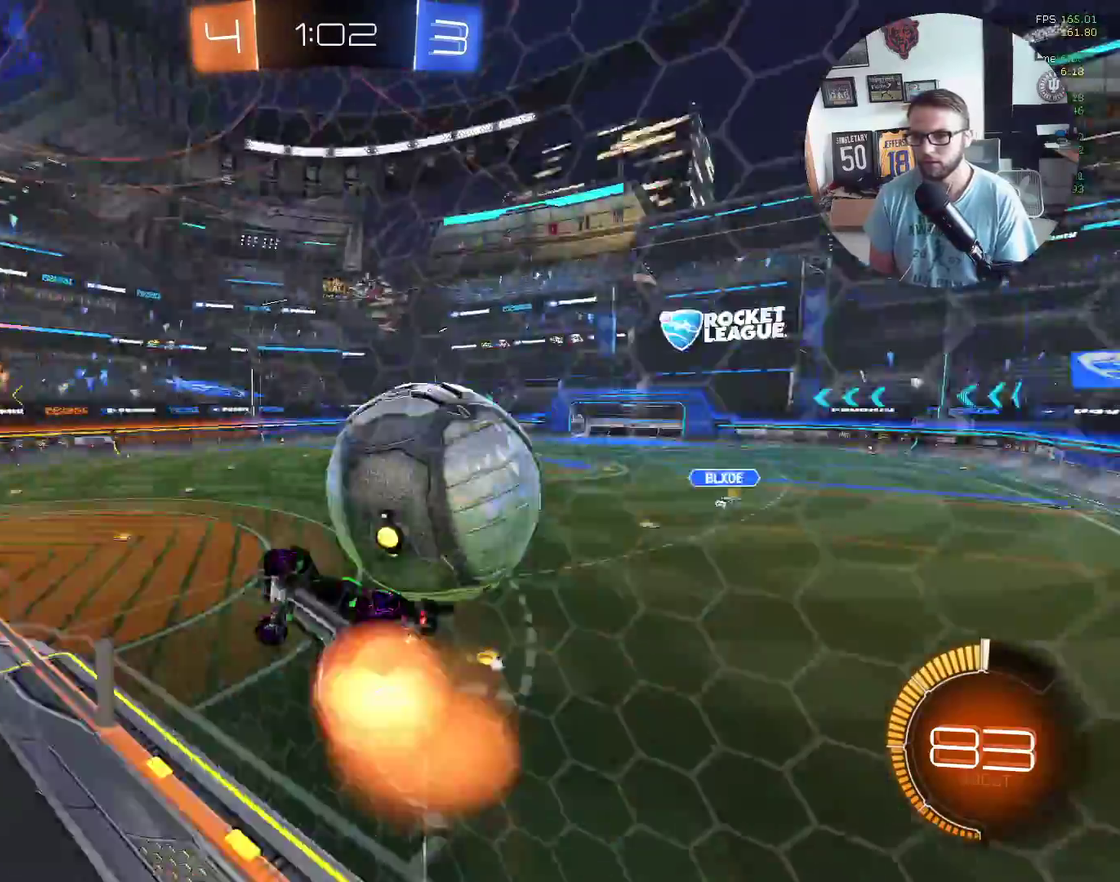
{"buttons": ["L2", "R2"], "left_stick": "right", "events": [[67, "A", "up"], [67, "L1", "down"], [67, "left_stick", "down"], [134, "left_stick", "down-right"], [200, "R2", "up"], [234, "L1", "up"], [301, "R2", "down"], [367, "L2", "down"], [367, "left_stick", "right"]]}